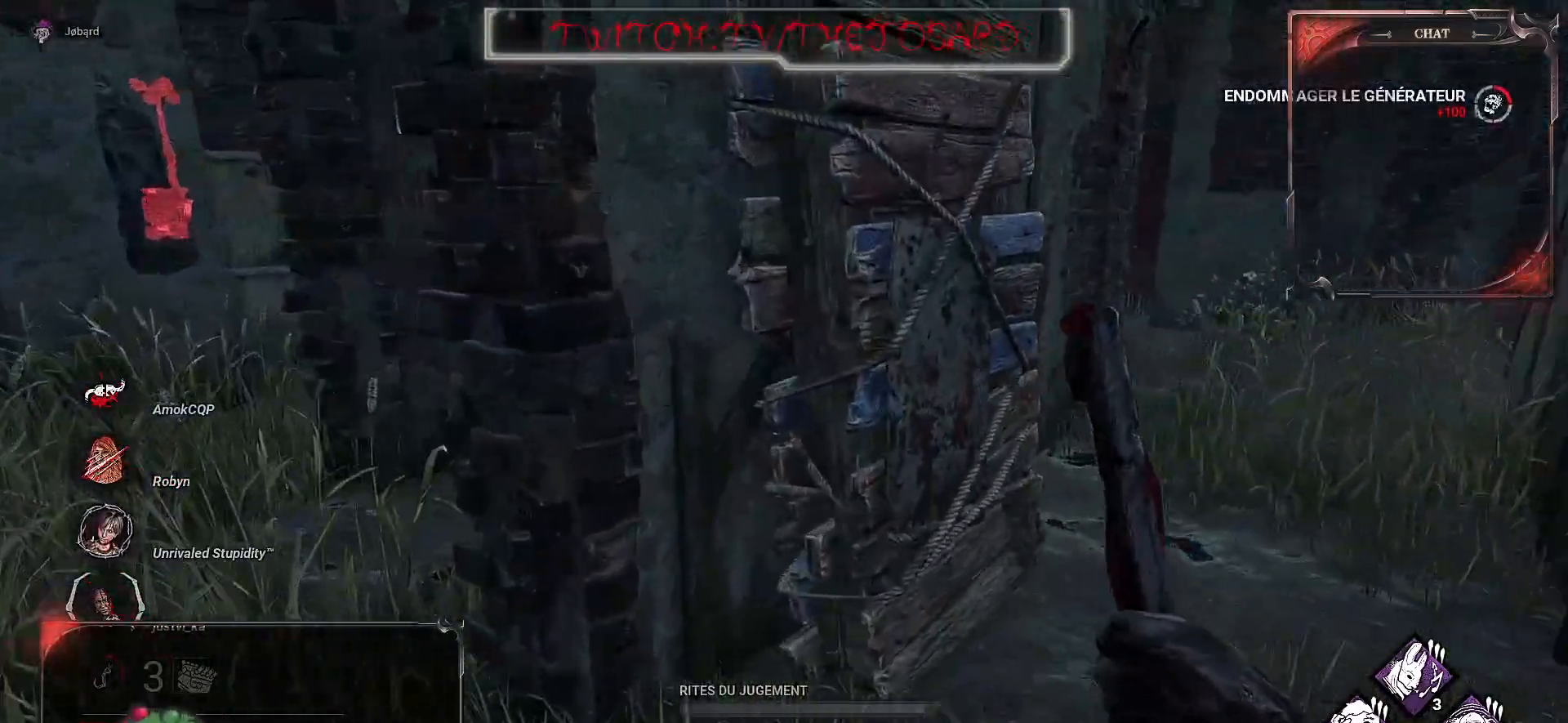
Gameplay with keyboard and mouse; each line is a JSON object with the keys and mouse buttons held at the frame after it. "events" lists presses ("down") and releases ("up") of "a", "ctrl", "d", "e", "f", "q", "r", "s", "shift", "space", "tab", "z", "mouse_left", "mouse_wheel", "mouse_right", "mouse_mb4" and "mouse_mb5" between this image and that frame as [ms after this image, input, new state], when the widget could be followed in between. "mouse_left", "mouse_wheel", "mouse_right", "mouse_mb4", "mouse_mb5" = the "left", "wheel", "right", "mb4", "mb5" buttons of the "mouse" list. No other keys are recorded. "wheel" means that the mouse wheel is clicked or scrolled. Mouse movement is not recorded.
{"keys": ["q", "z"], "mouse": [], "events": []}
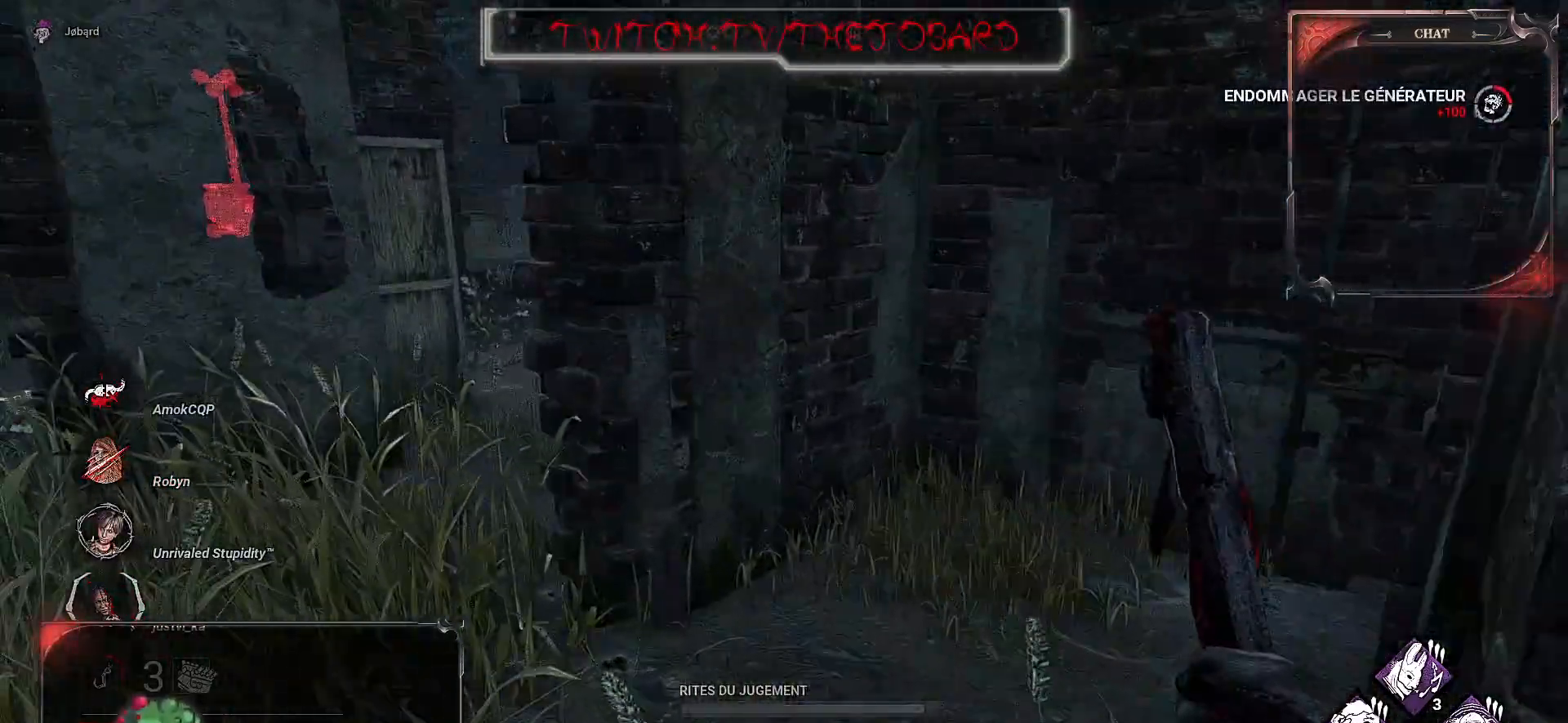
{"keys": ["z"], "mouse": [], "events": [[333, "q", "up"]]}
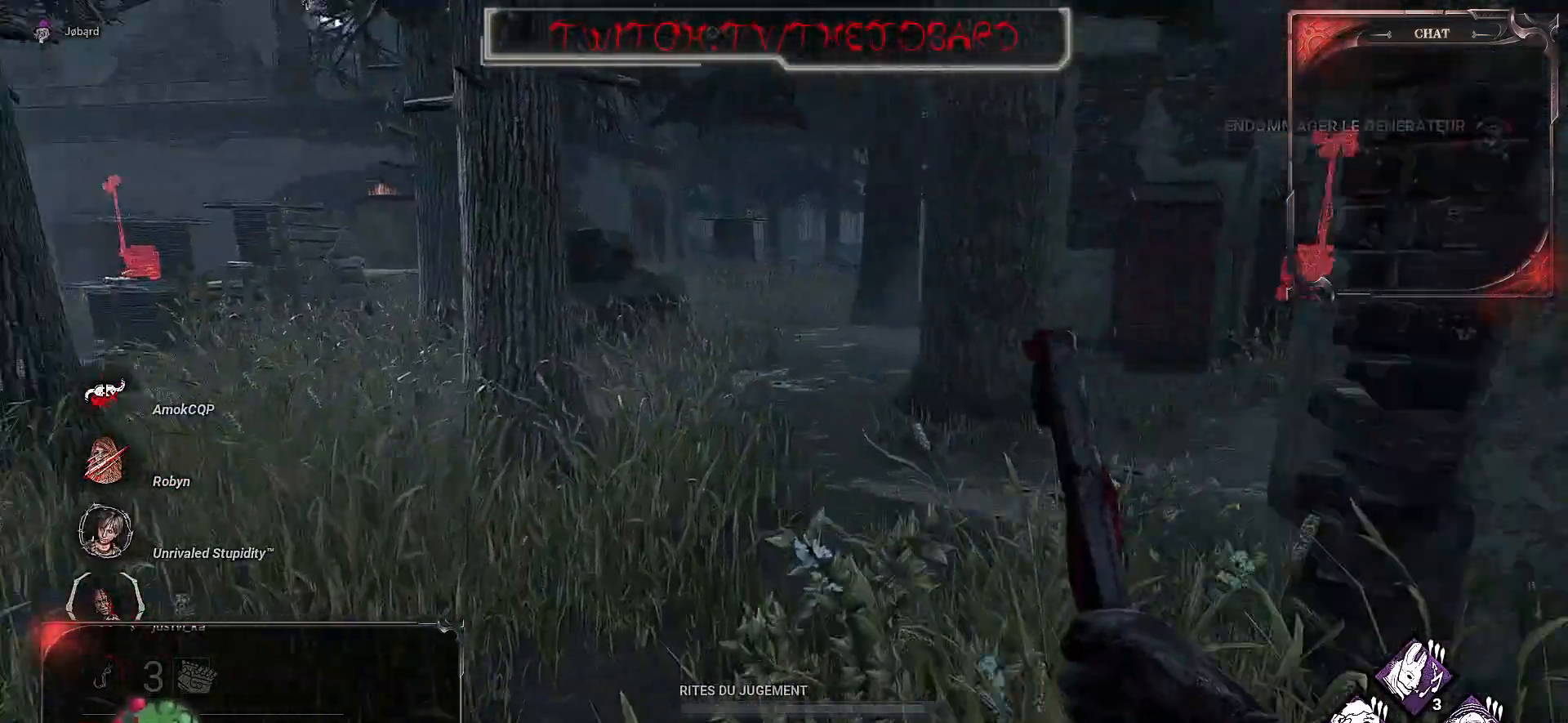
{"keys": ["z"], "mouse": [], "events": []}
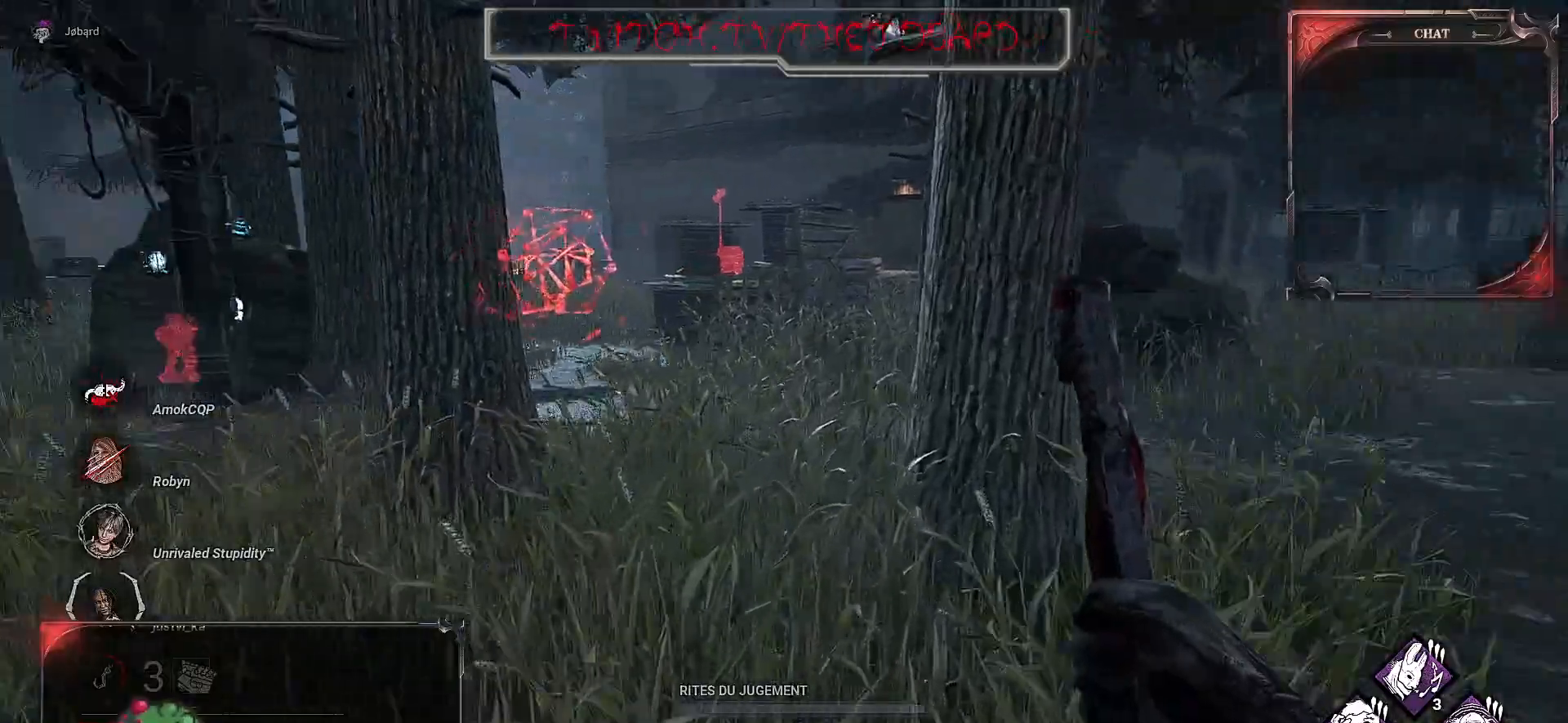
{"keys": ["z"], "mouse": [], "events": []}
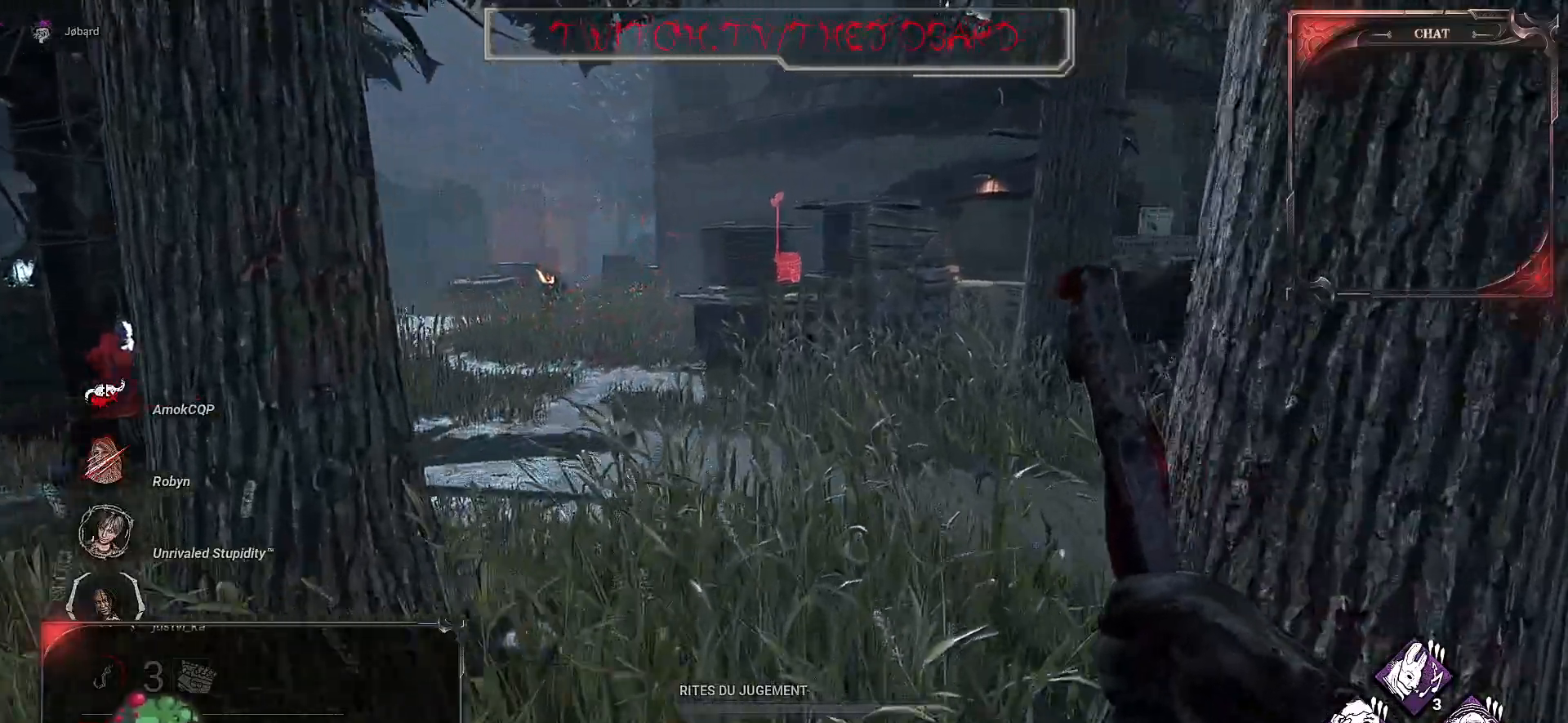
{"keys": ["z"], "mouse": [], "events": []}
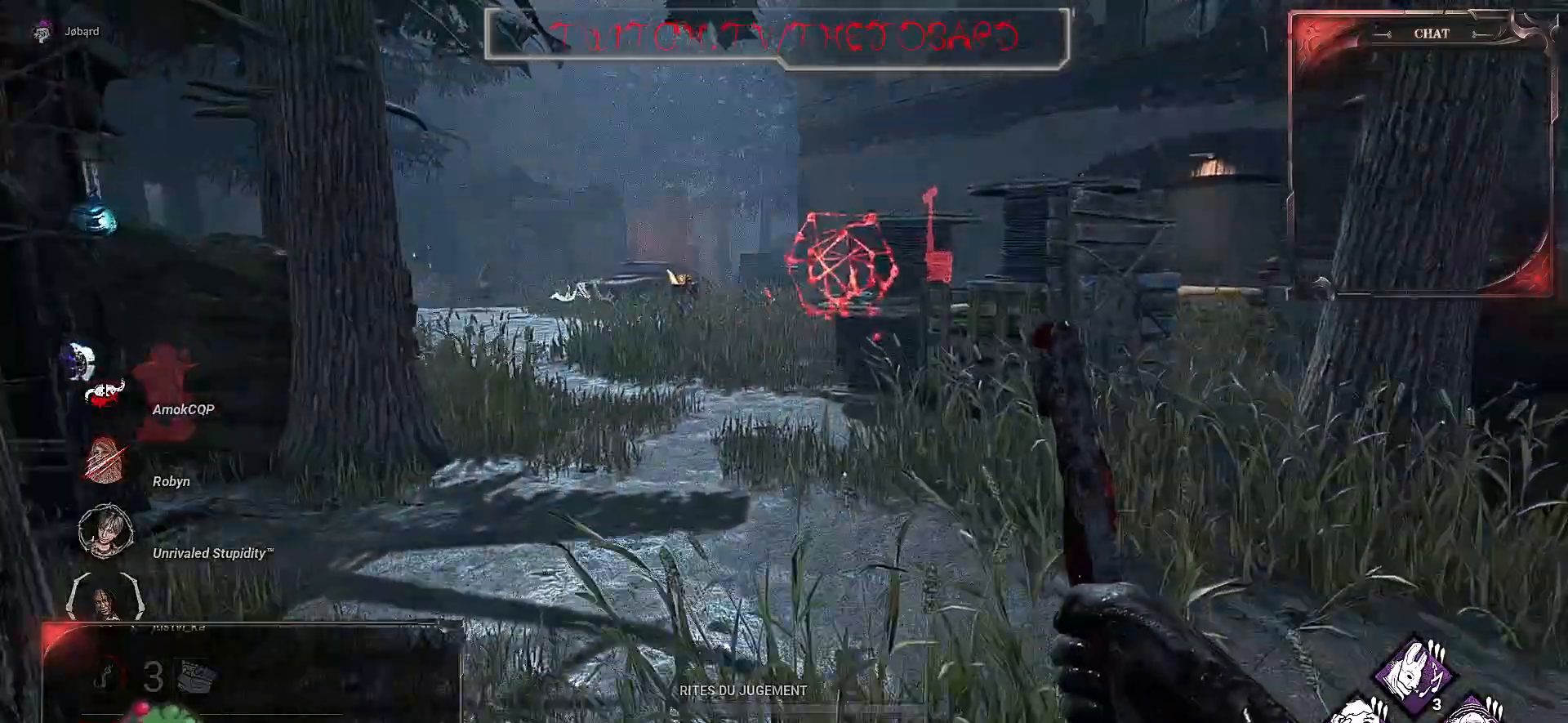
{"keys": ["z"], "mouse": [], "events": []}
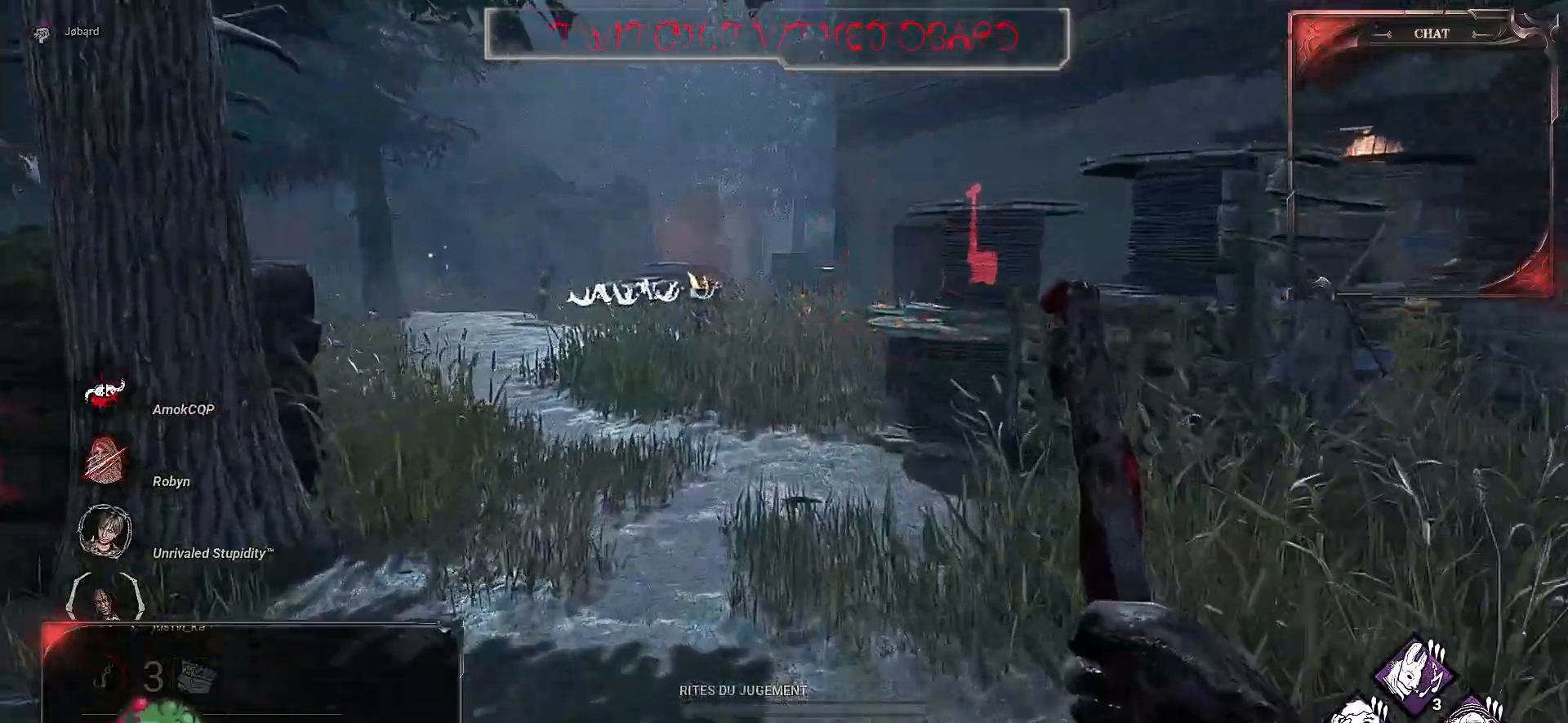
{"keys": ["z"], "mouse": [], "events": []}
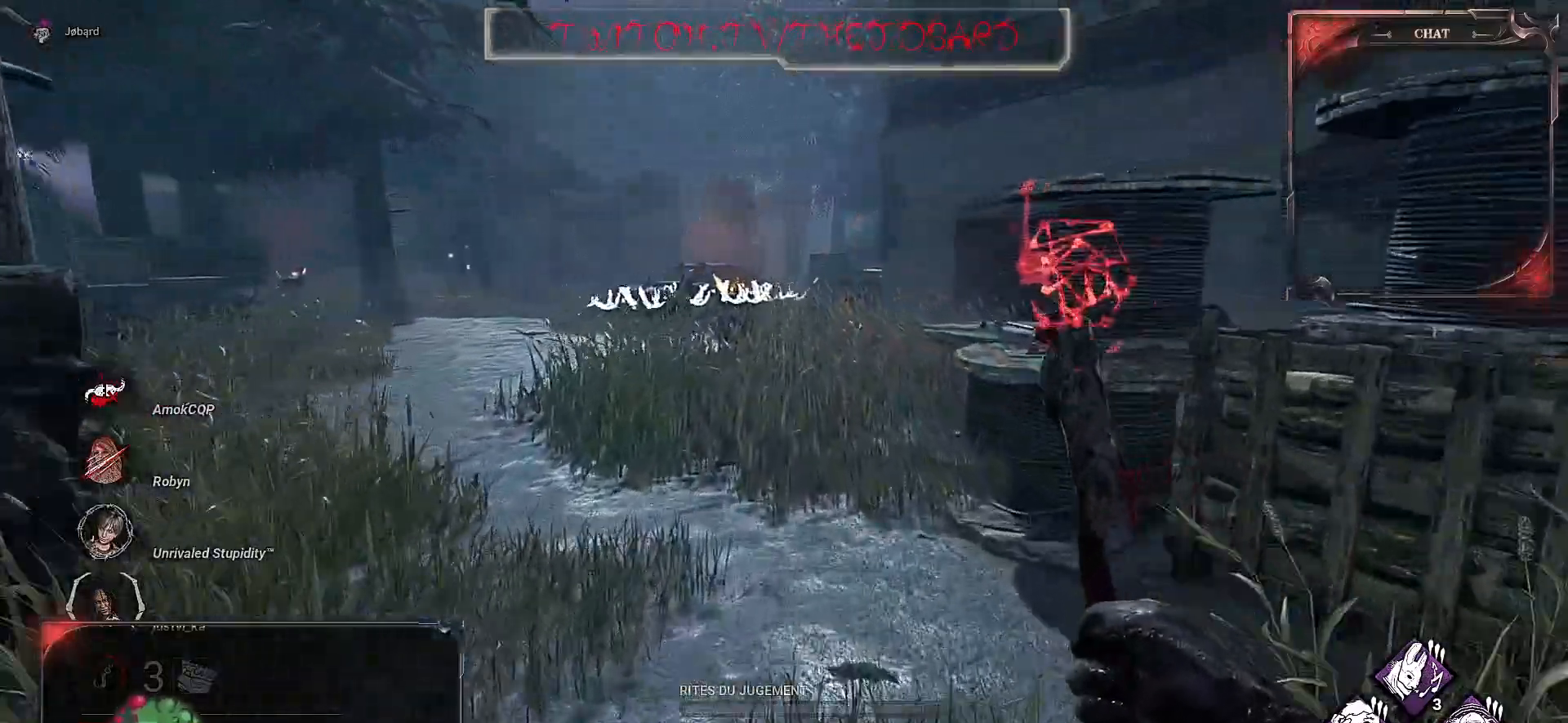
{"keys": ["z"], "mouse": [], "events": []}
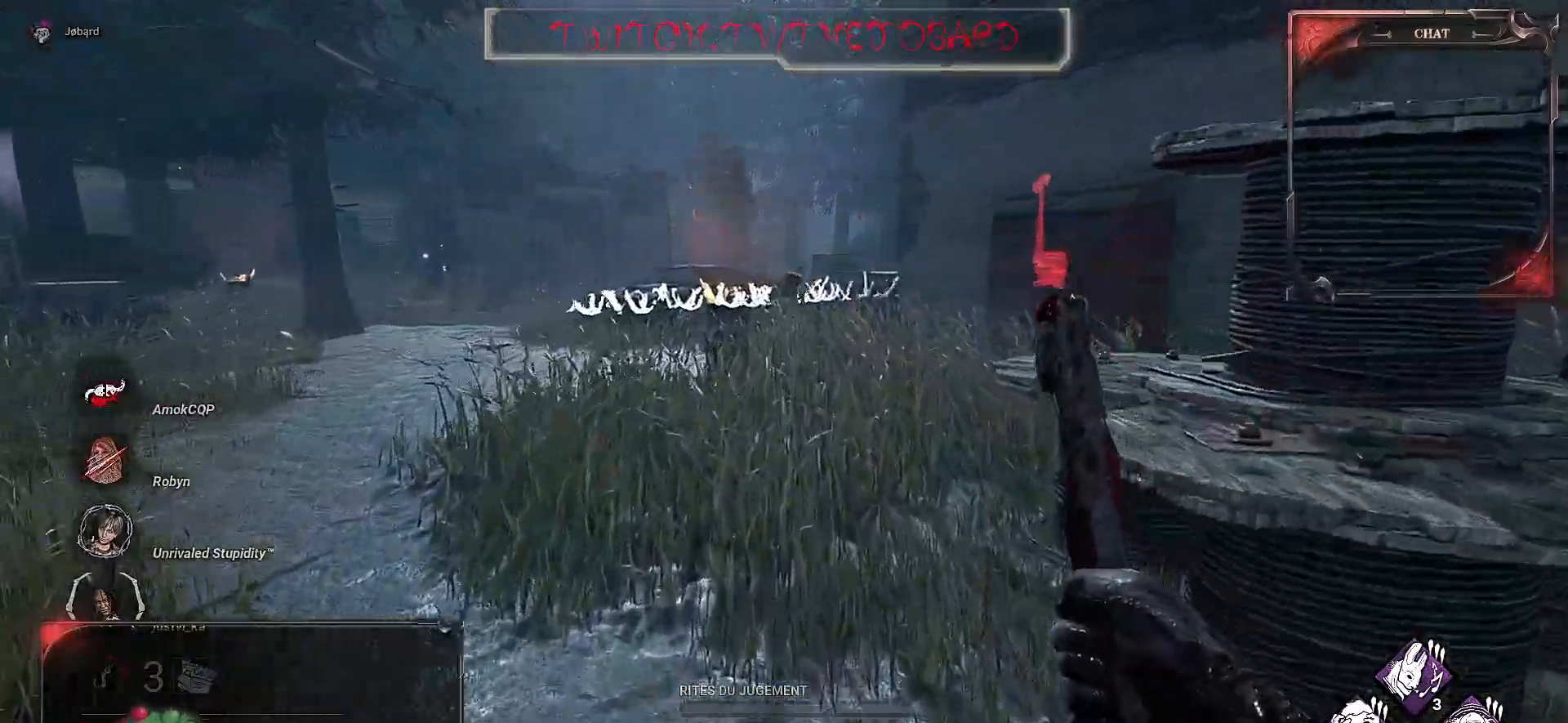
{"keys": ["z"], "mouse": [], "events": []}
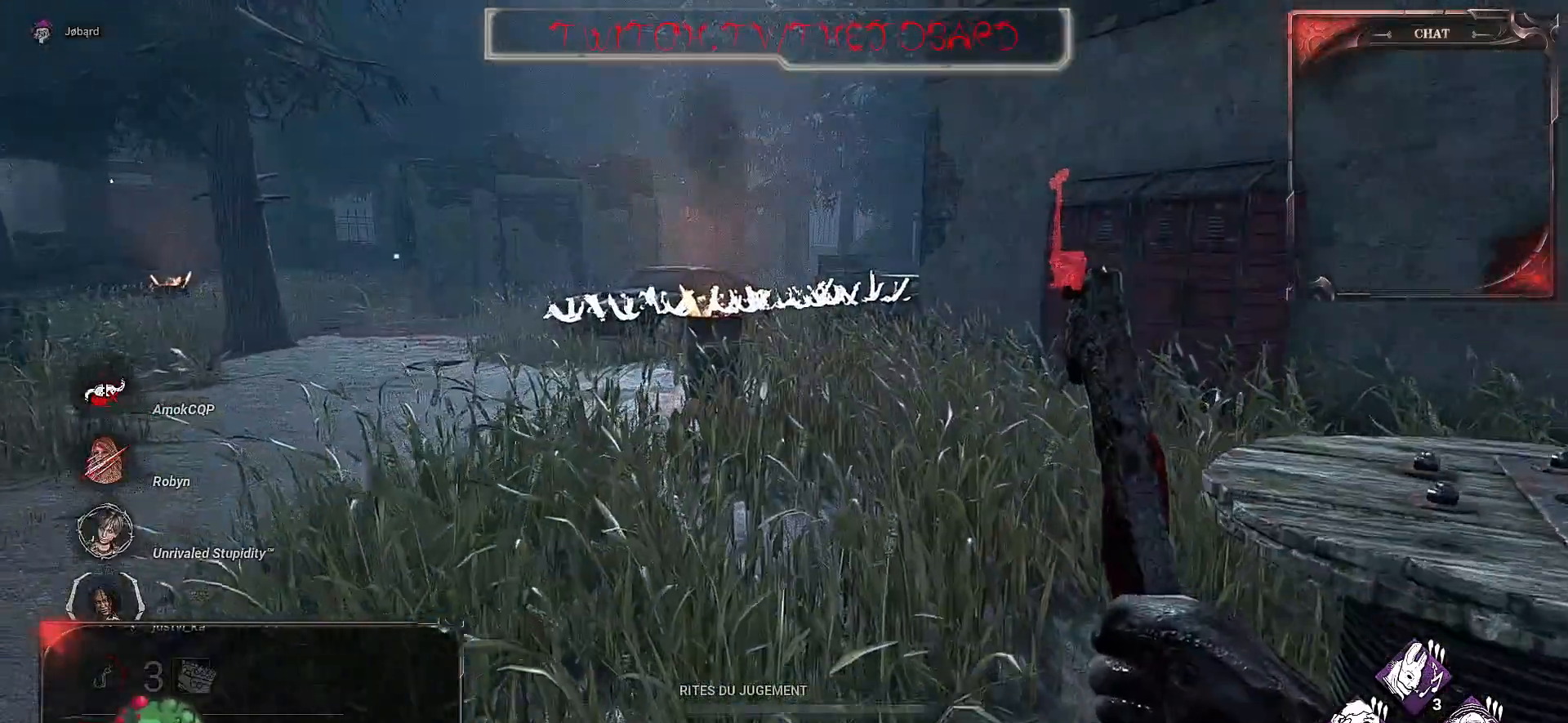
{"keys": ["z"], "mouse": [], "events": []}
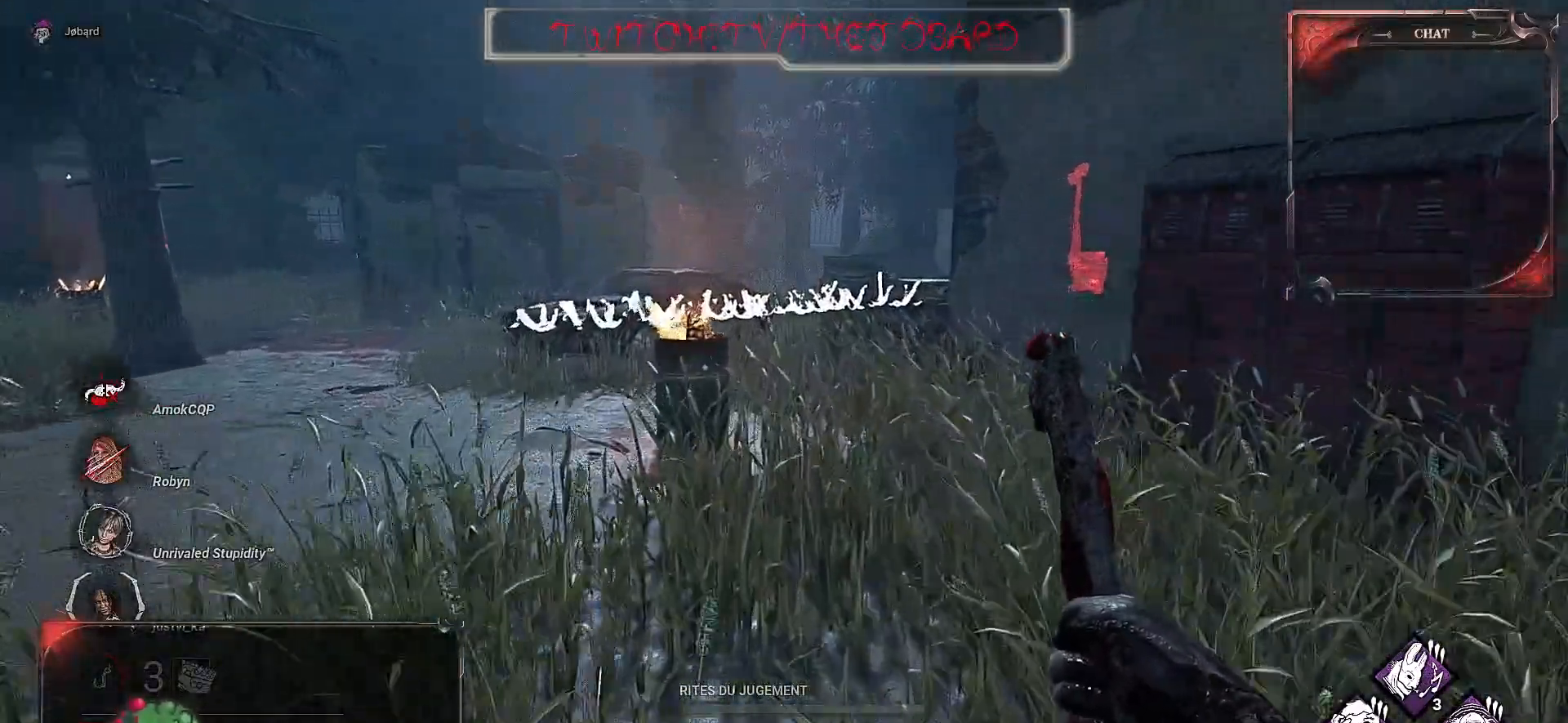
{"keys": ["z"], "mouse": [], "events": []}
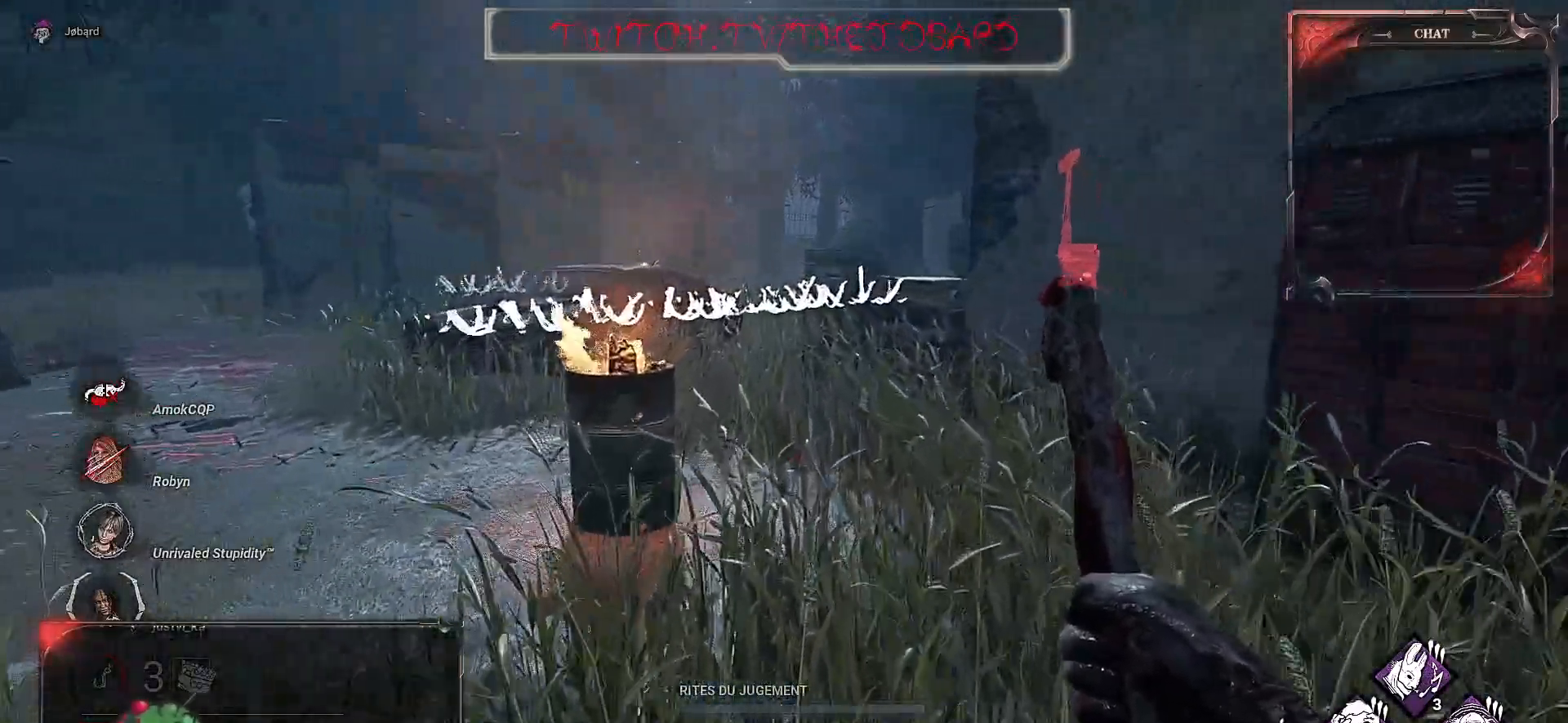
{"keys": ["z"], "mouse": [], "events": []}
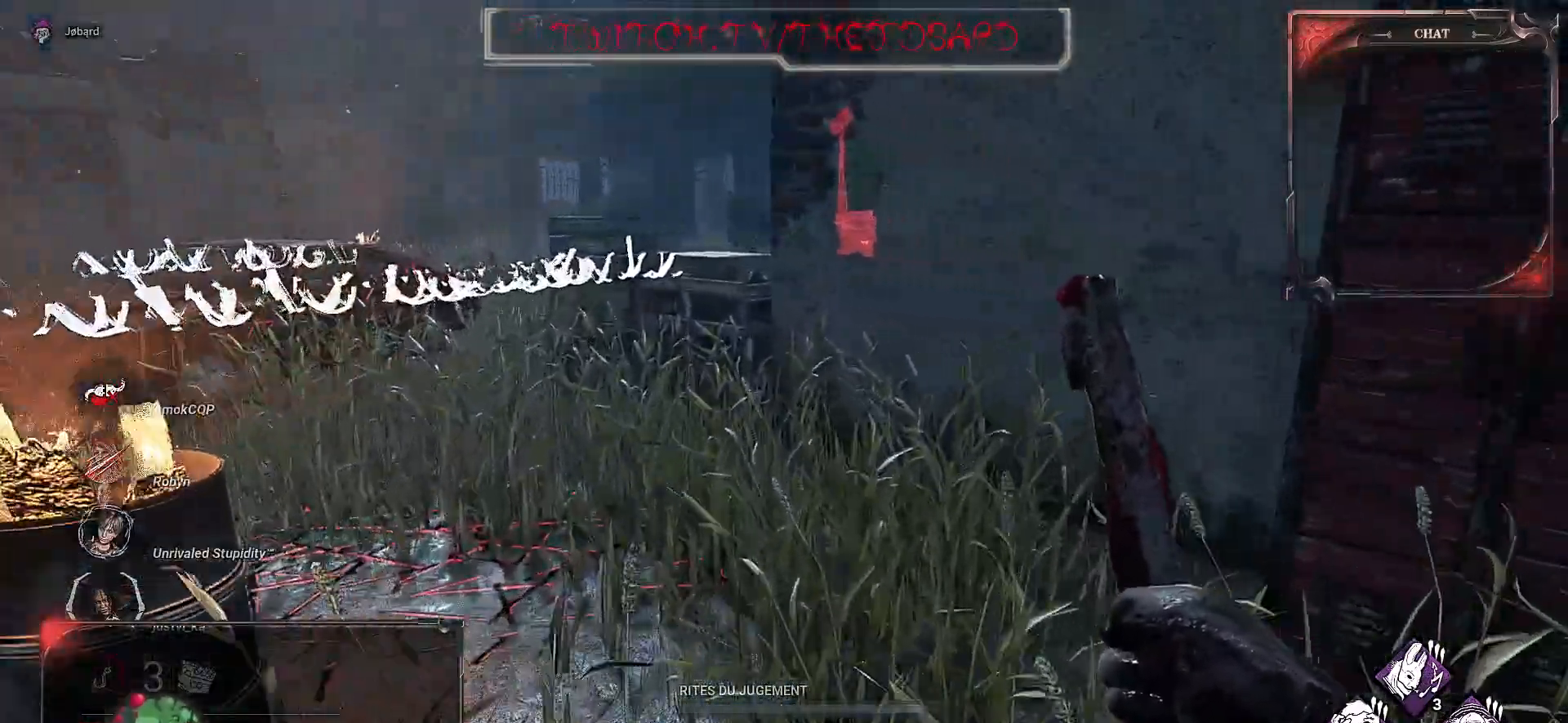
{"keys": ["q", "z"], "mouse": [], "events": [[167, "q", "down"]]}
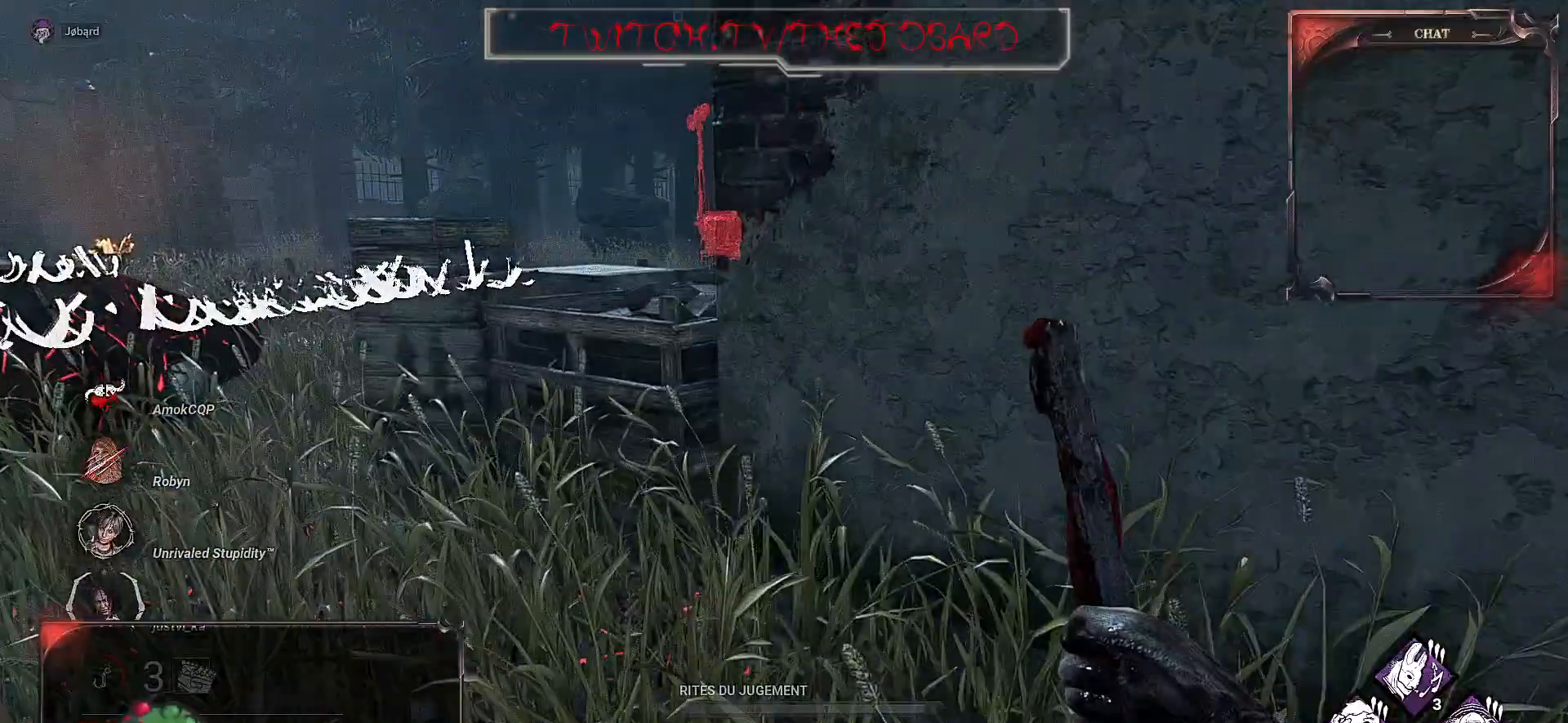
{"keys": ["q", "z"], "mouse": [], "events": []}
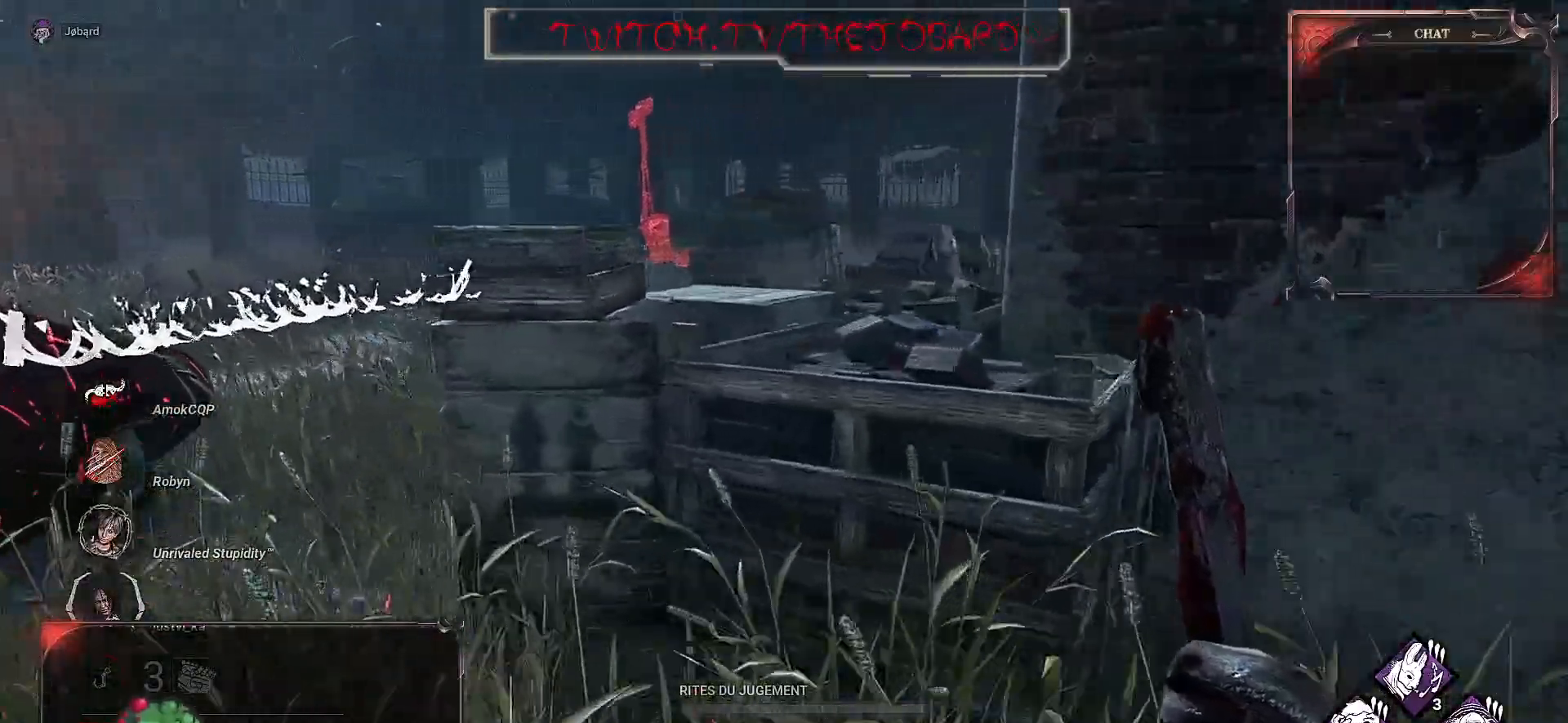
{"keys": ["q", "z"], "mouse": [], "events": []}
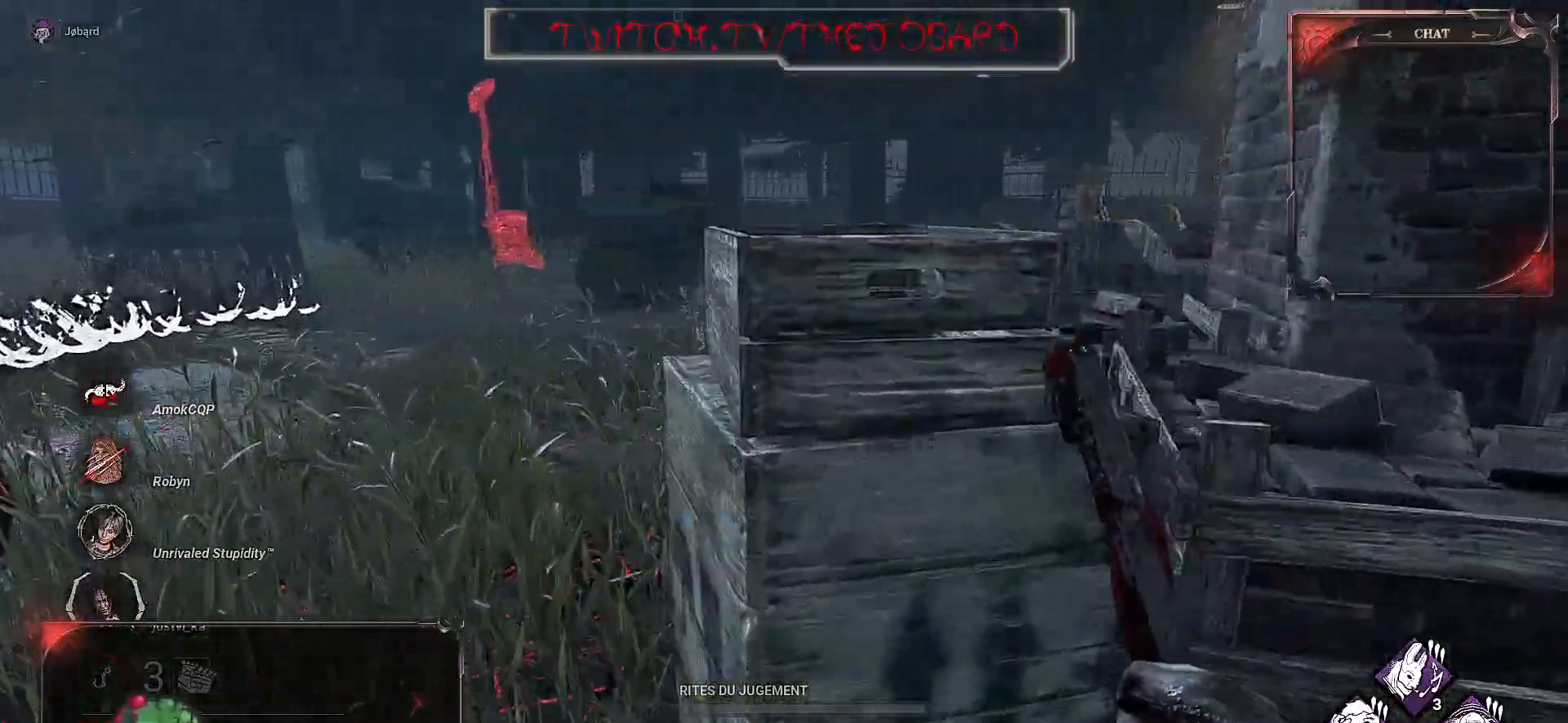
{"keys": ["z"], "mouse": [], "events": [[267, "q", "up"]]}
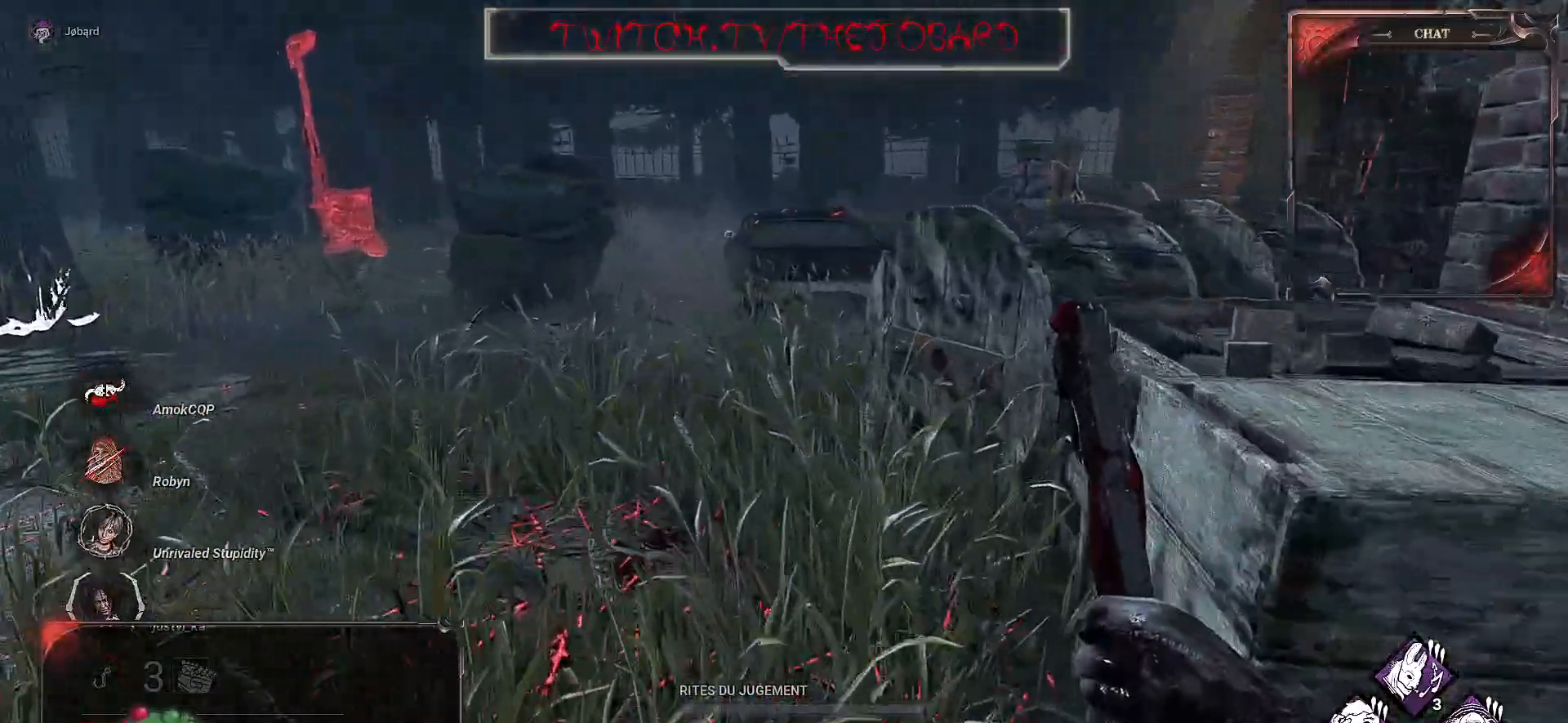
{"keys": ["z"], "mouse": [], "events": []}
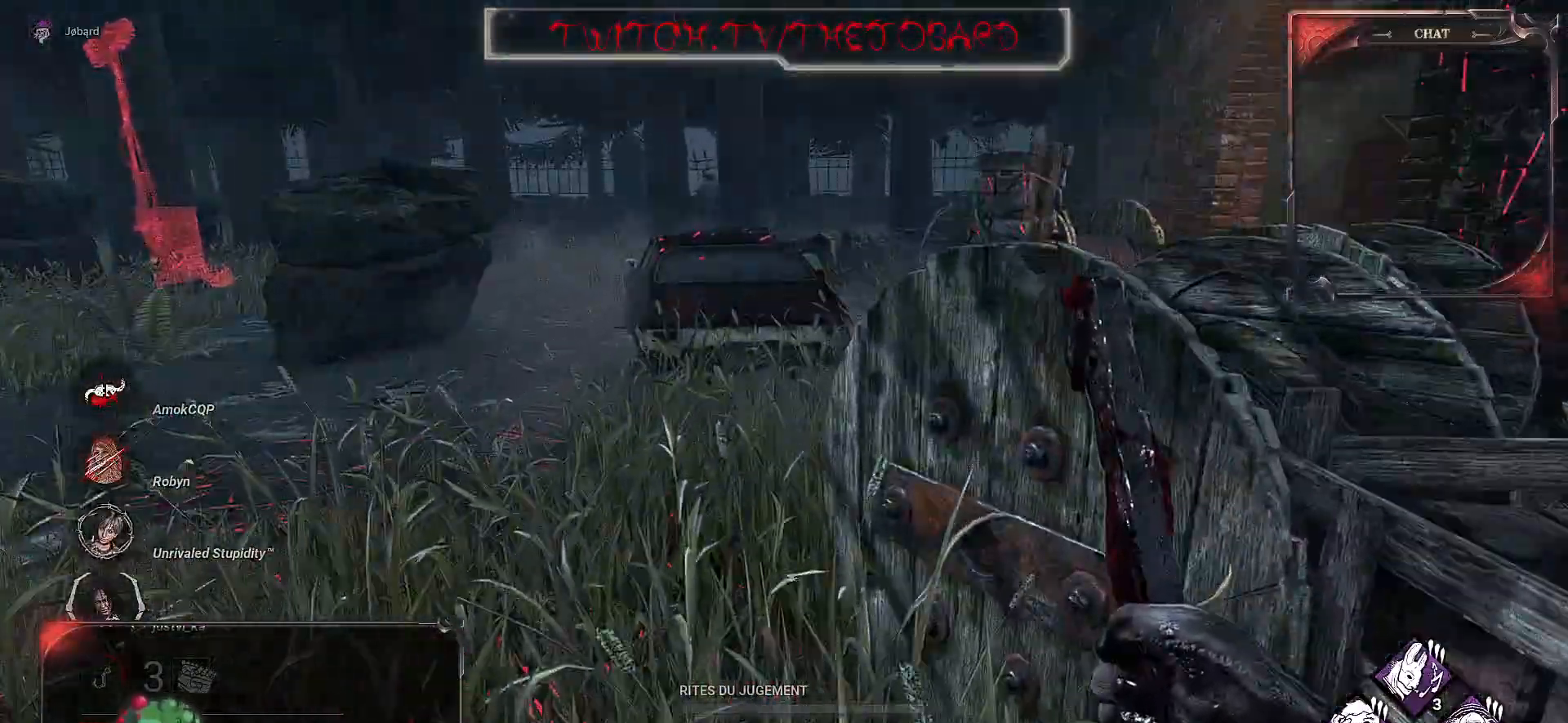
{"keys": ["z"], "mouse": ["right"], "events": [[300, "mouse_right", "down"]]}
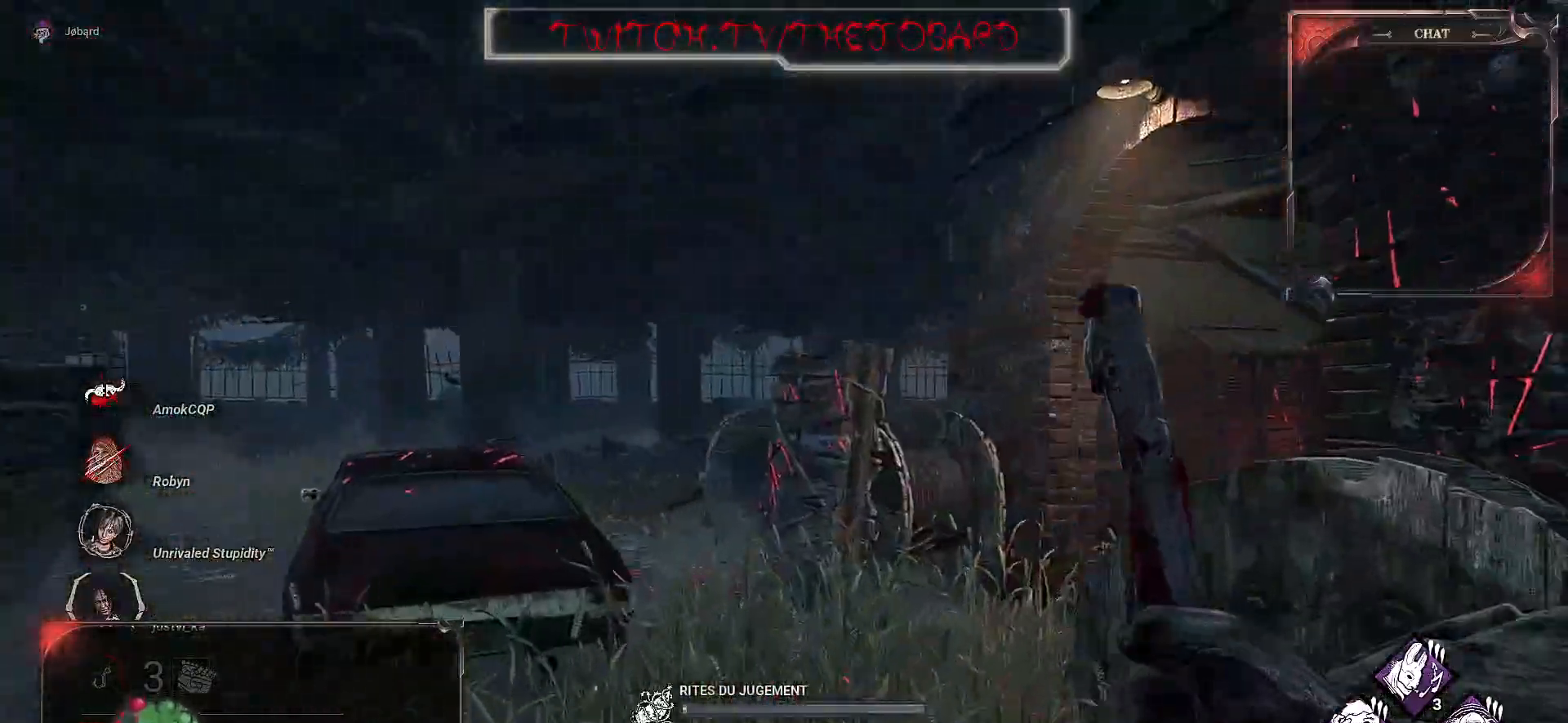
{"keys": ["z"], "mouse": ["right"], "events": []}
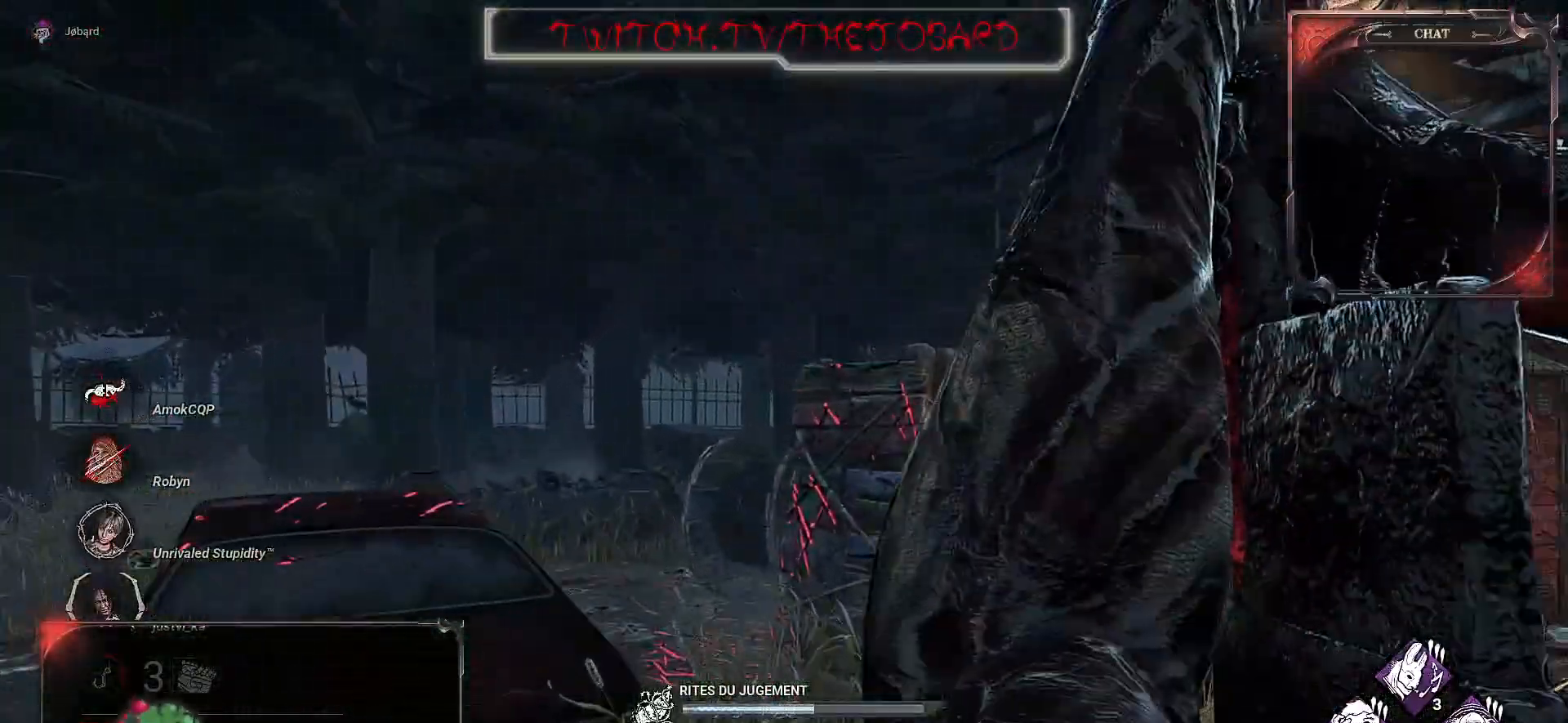
{"keys": ["z"], "mouse": ["right"], "events": []}
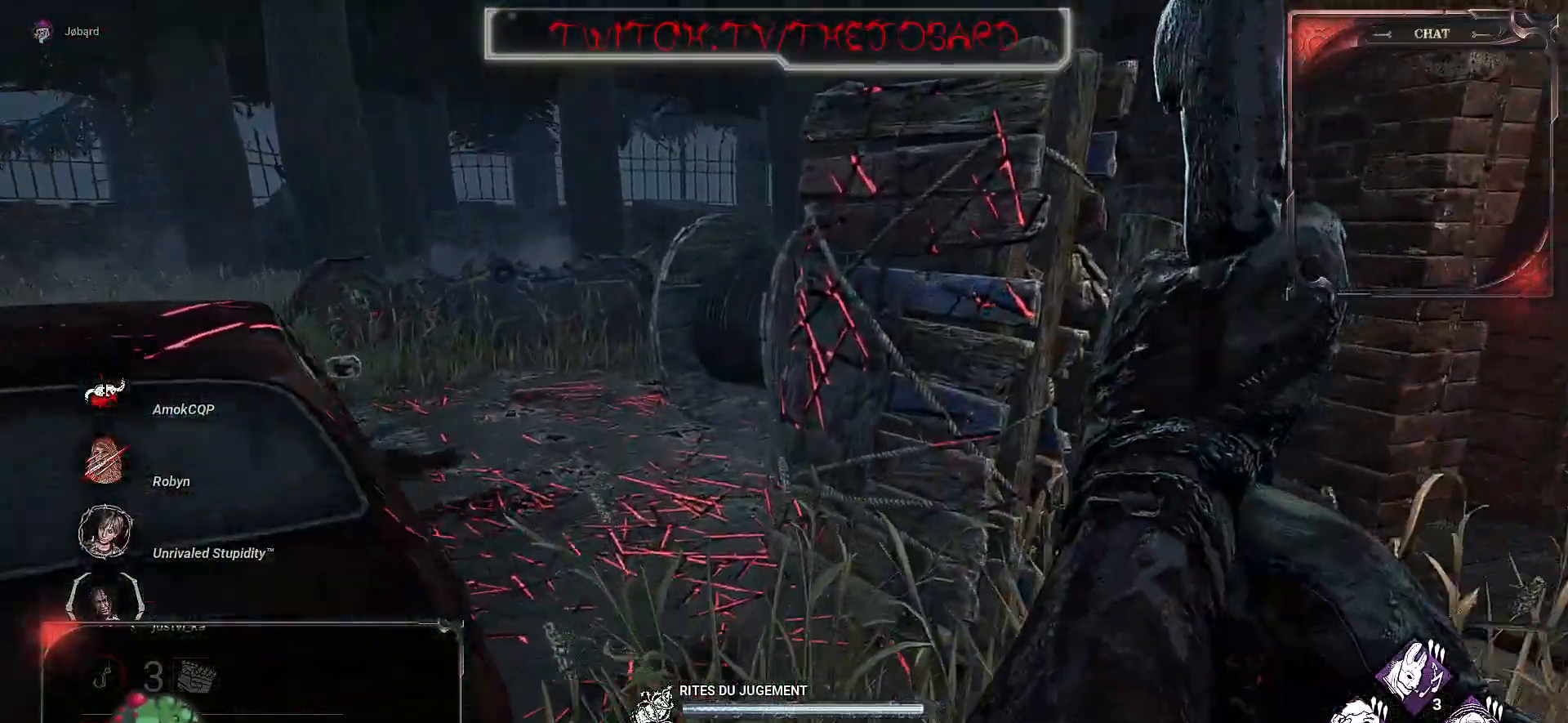
{"keys": ["z"], "mouse": ["right"], "events": []}
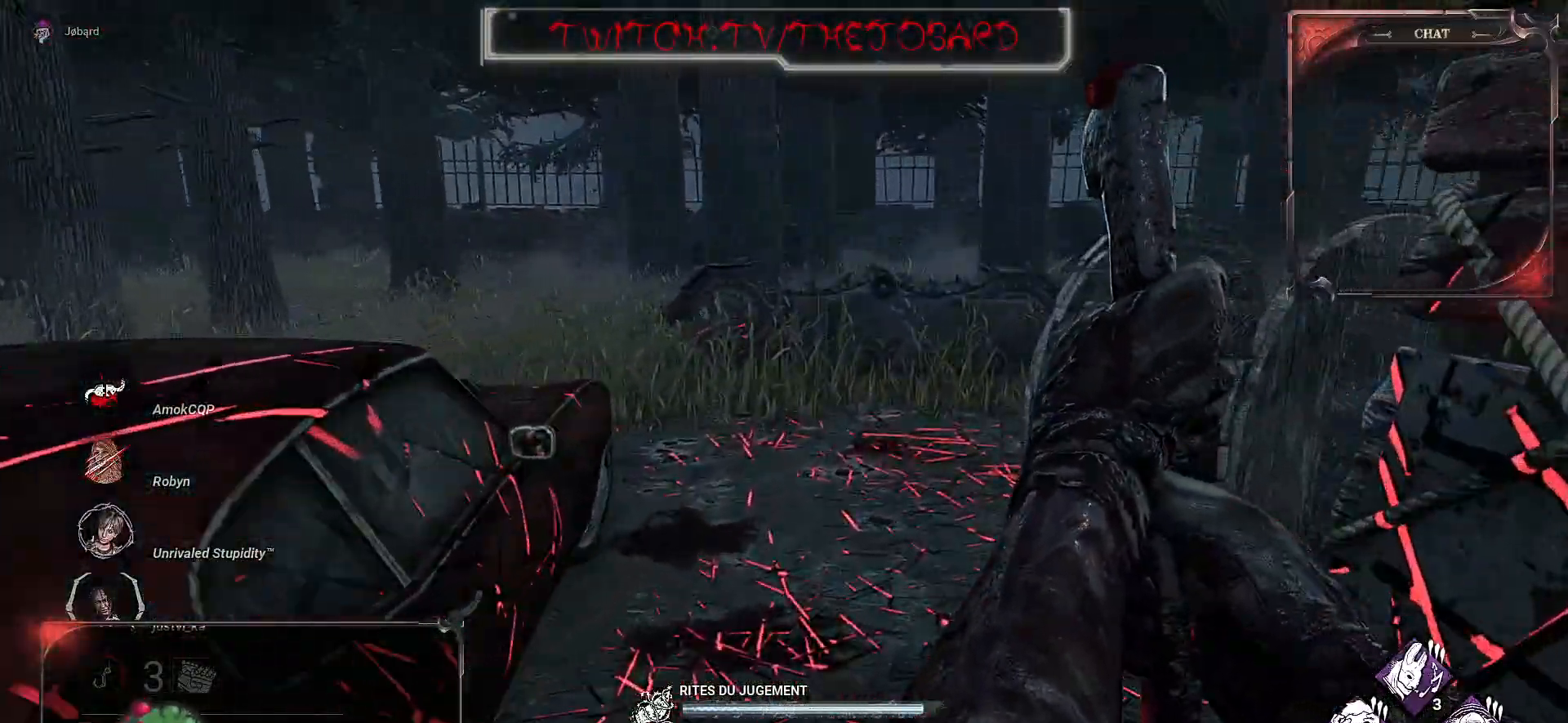
{"keys": ["z"], "mouse": ["right"], "events": []}
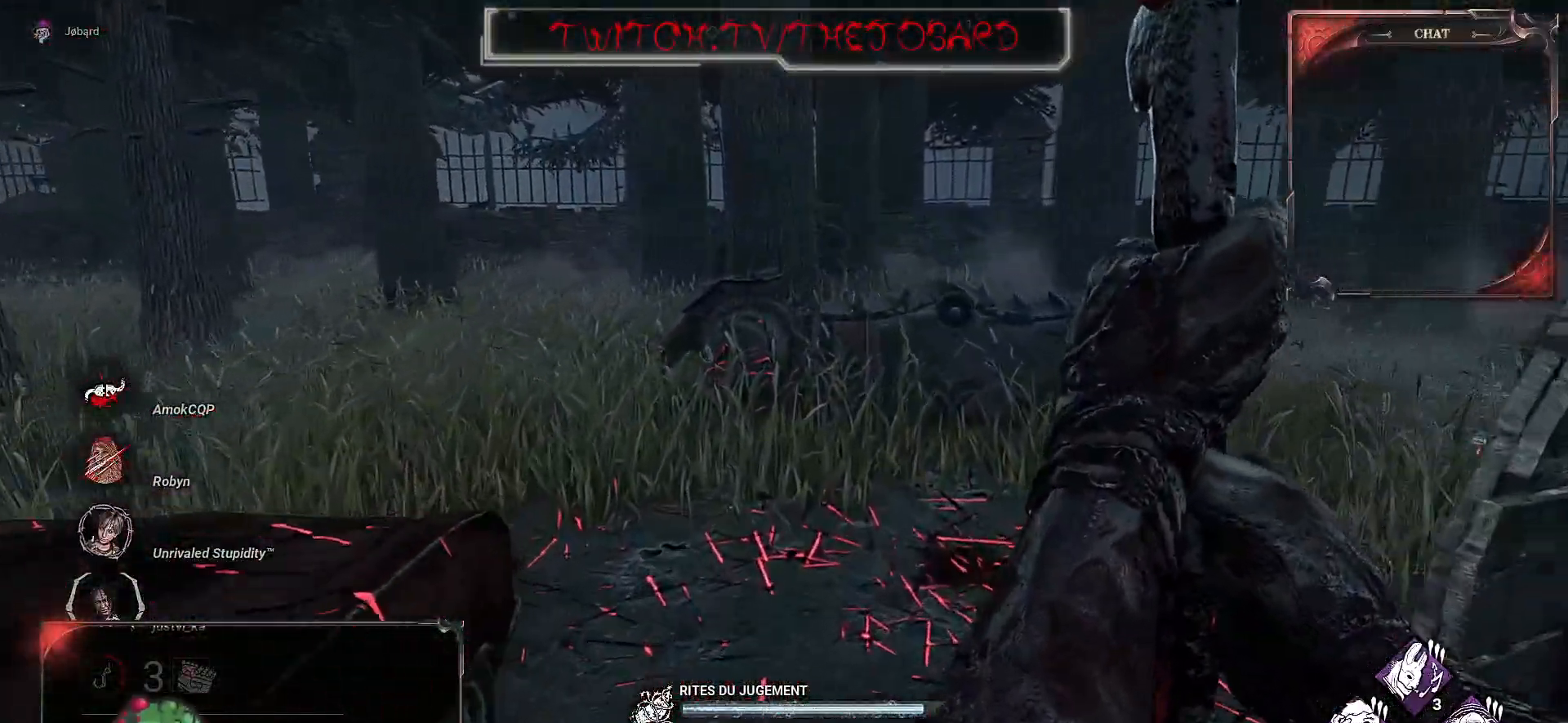
{"keys": ["z"], "mouse": ["right"], "events": []}
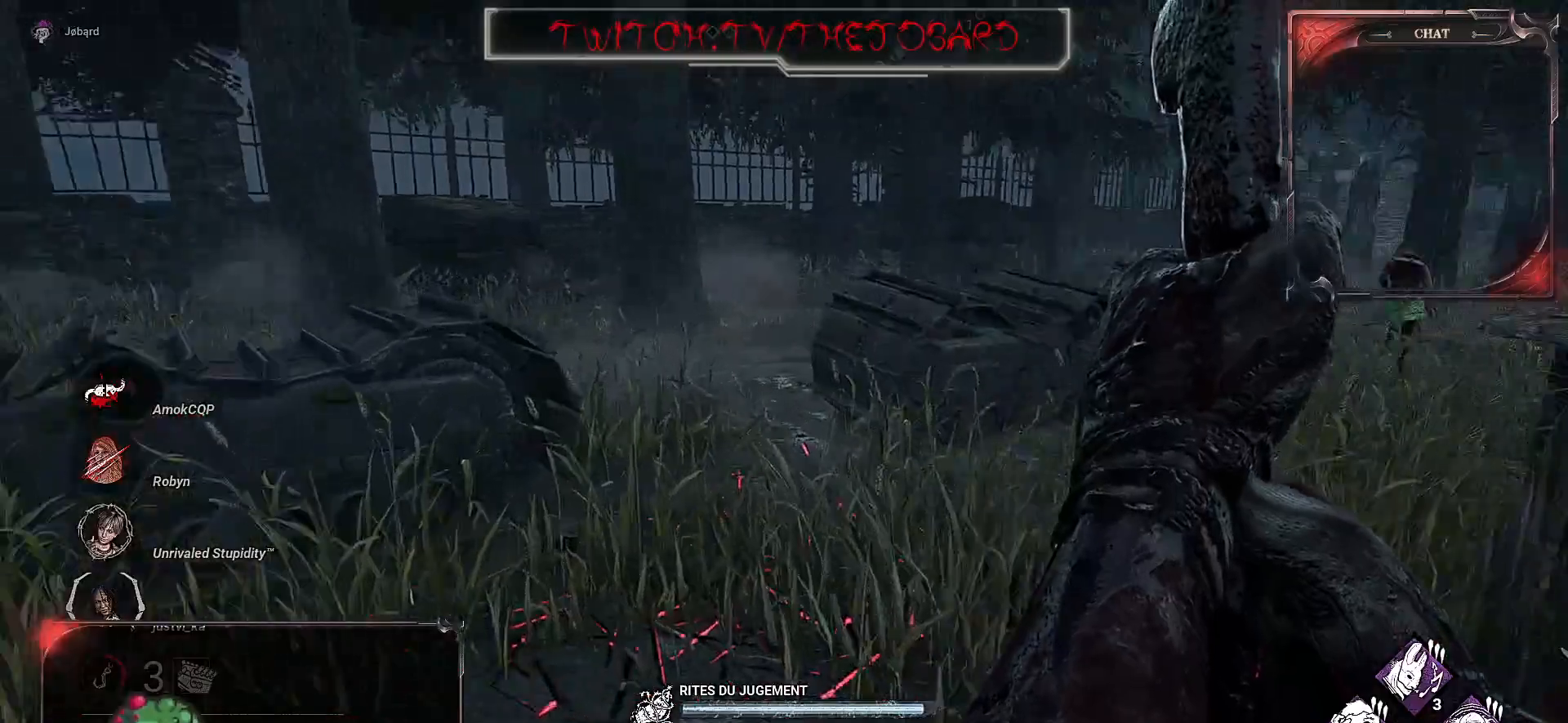
{"keys": ["z"], "mouse": ["right"], "events": []}
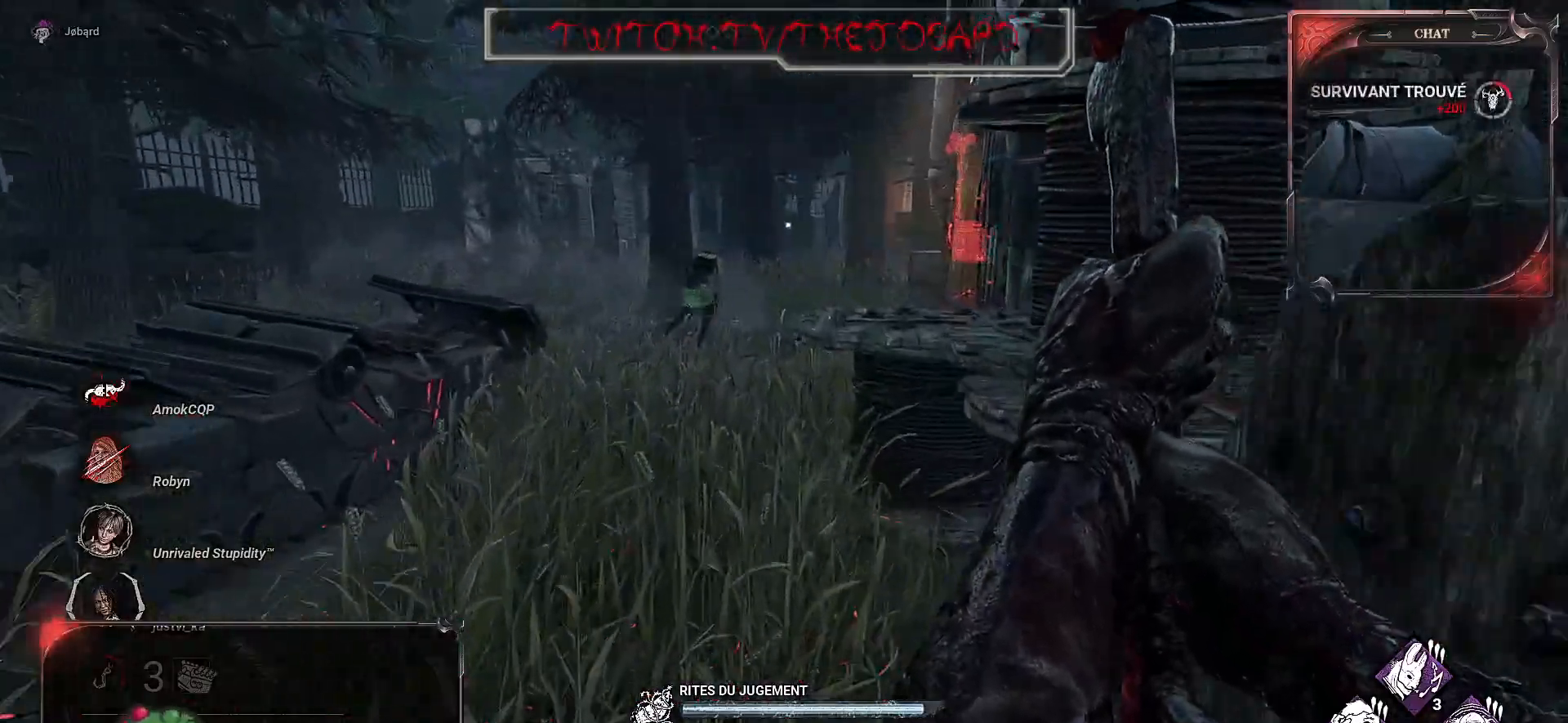
{"keys": ["z"], "mouse": ["right"], "events": []}
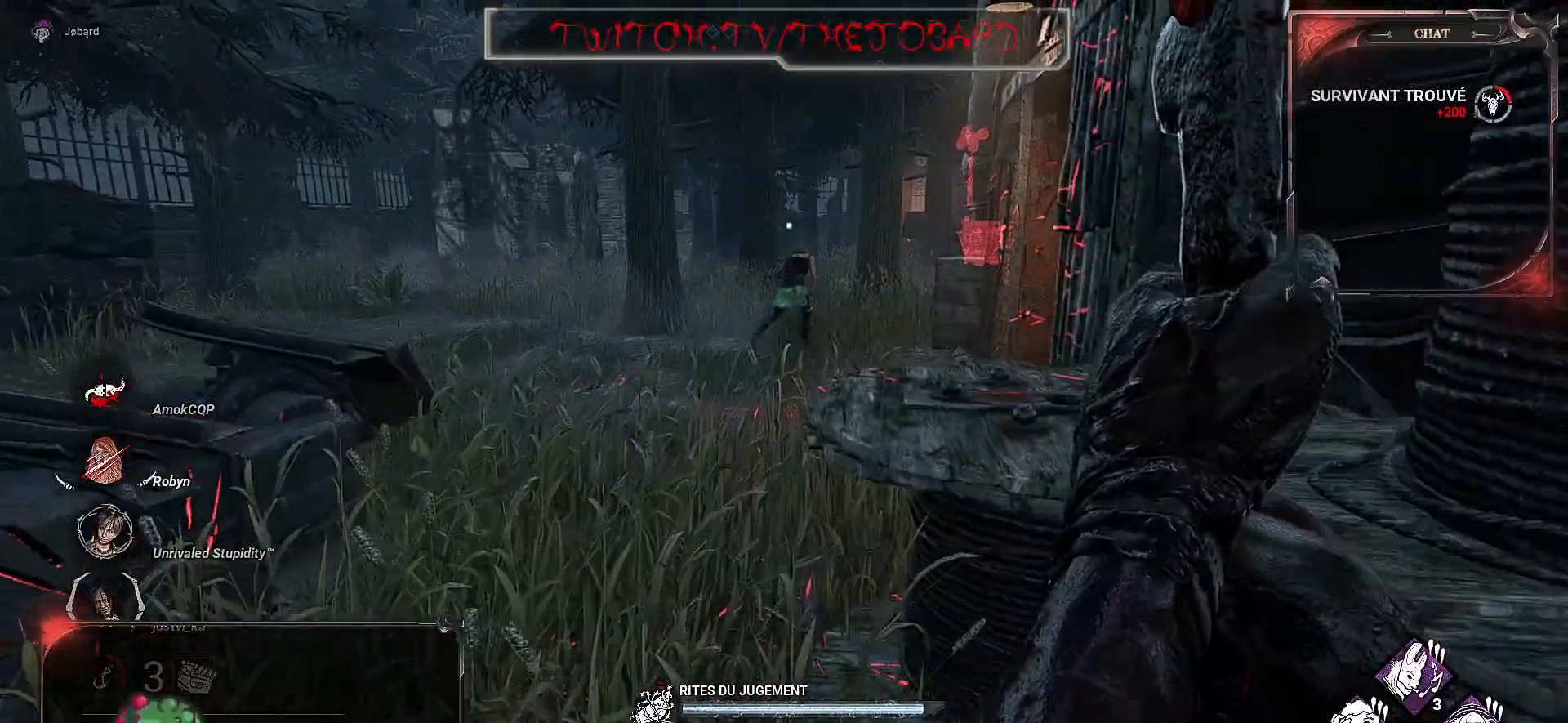
{"keys": ["z"], "mouse": ["right"], "events": []}
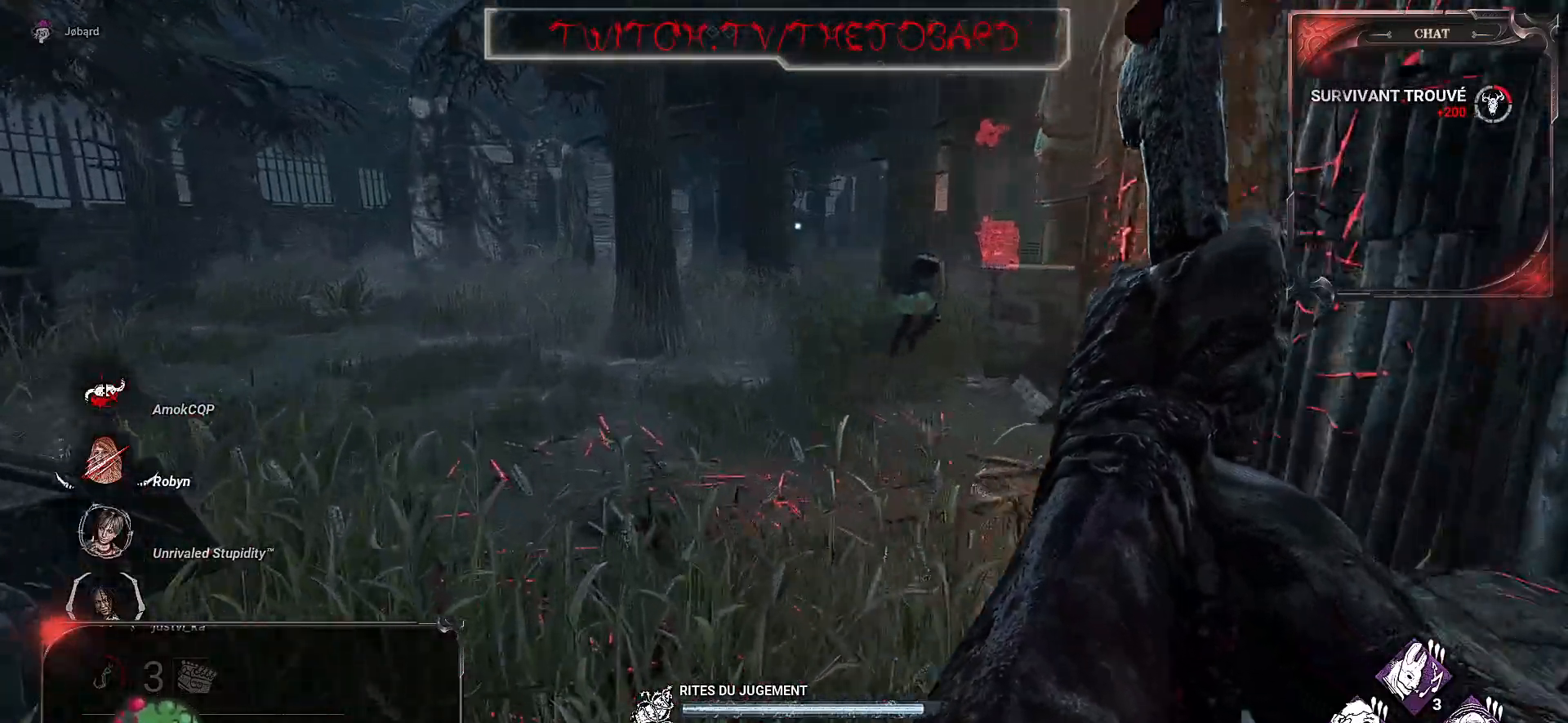
{"keys": ["z"], "mouse": ["right"], "events": []}
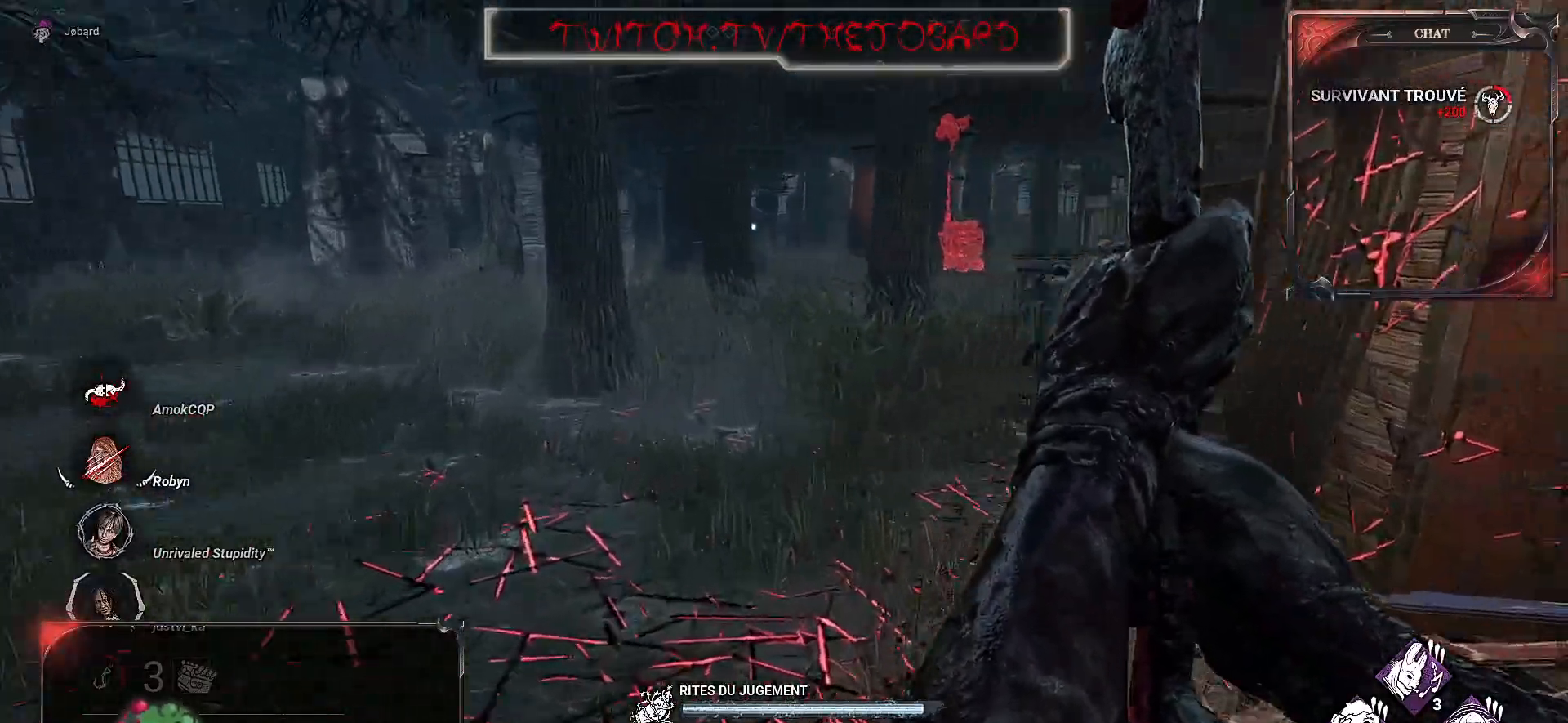
{"keys": ["z"], "mouse": ["right"], "events": []}
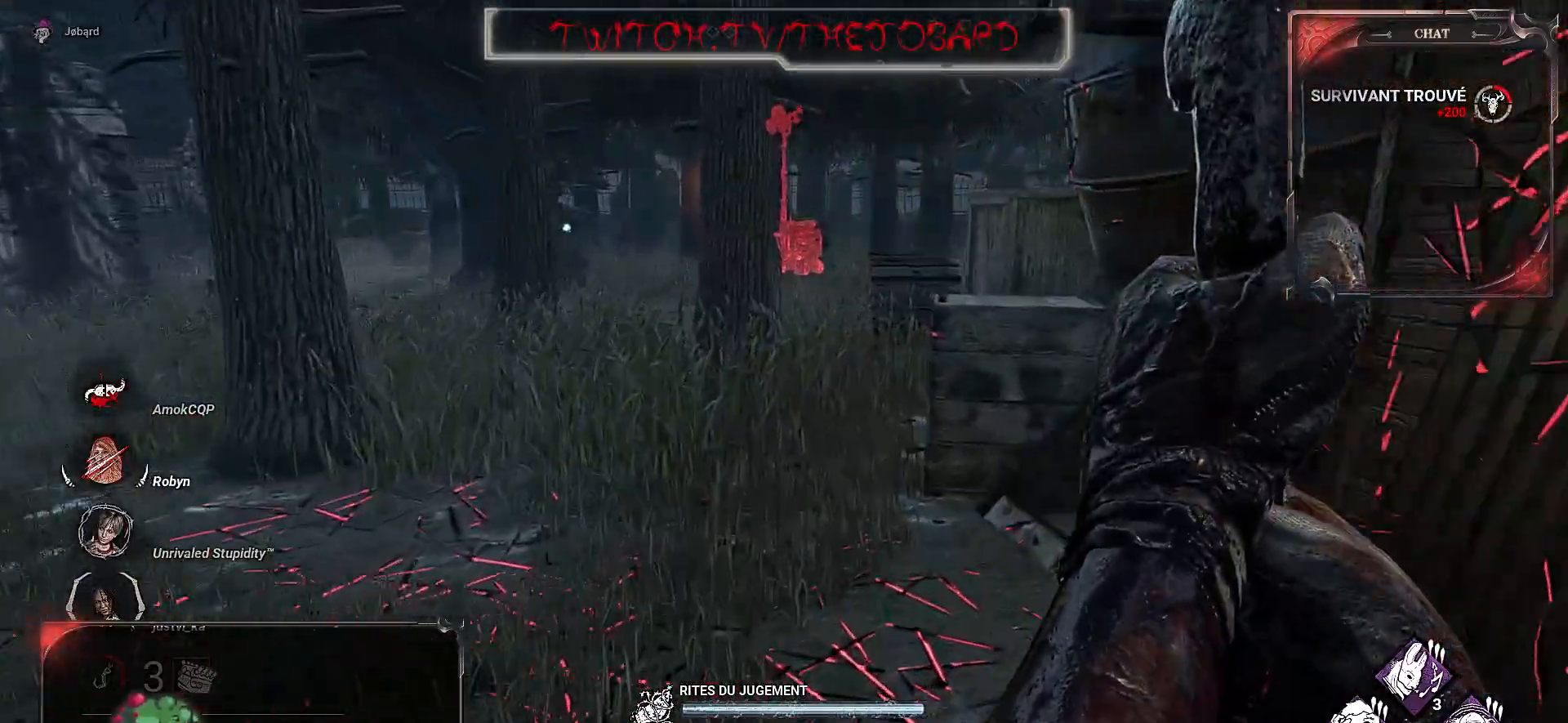
{"keys": ["z"], "mouse": ["right"], "events": []}
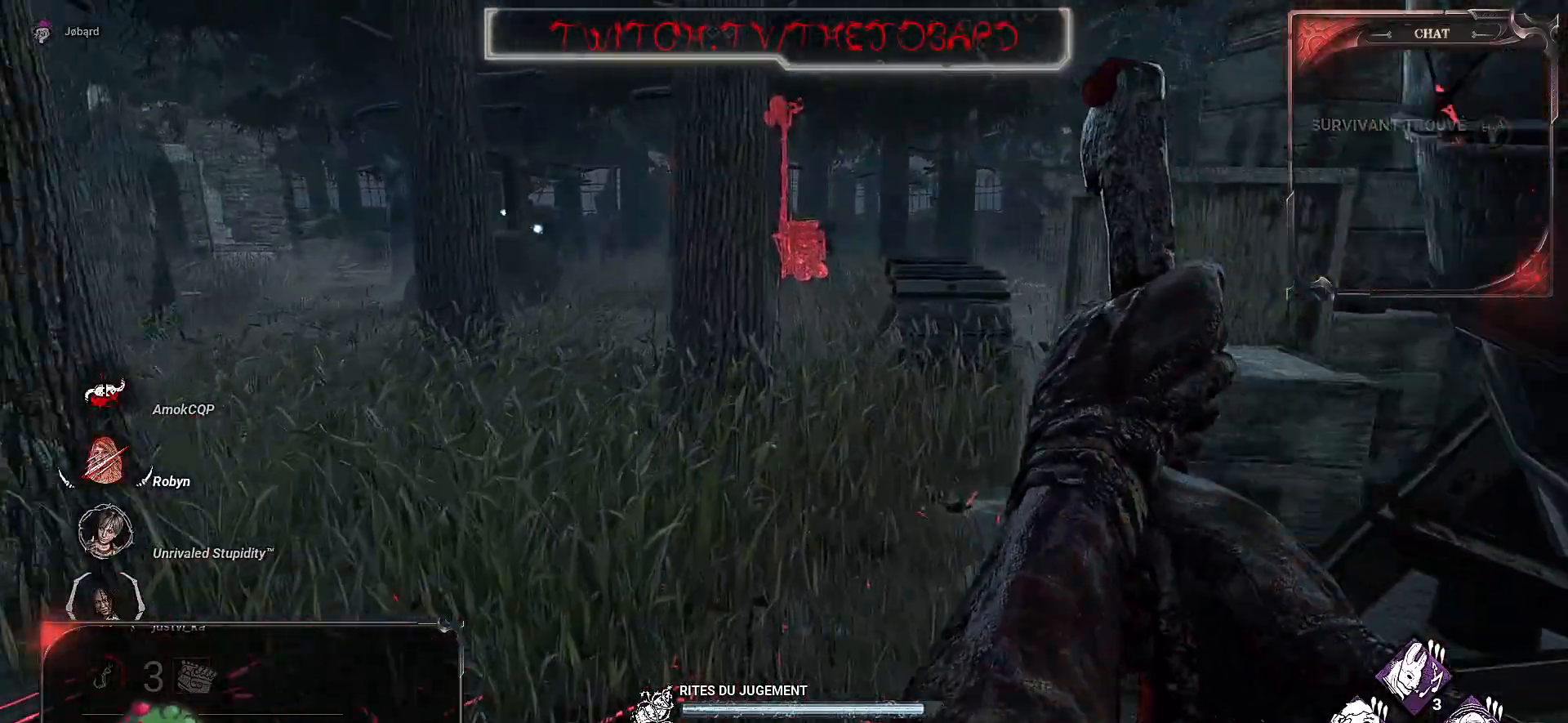
{"keys": ["z"], "mouse": ["right"], "events": []}